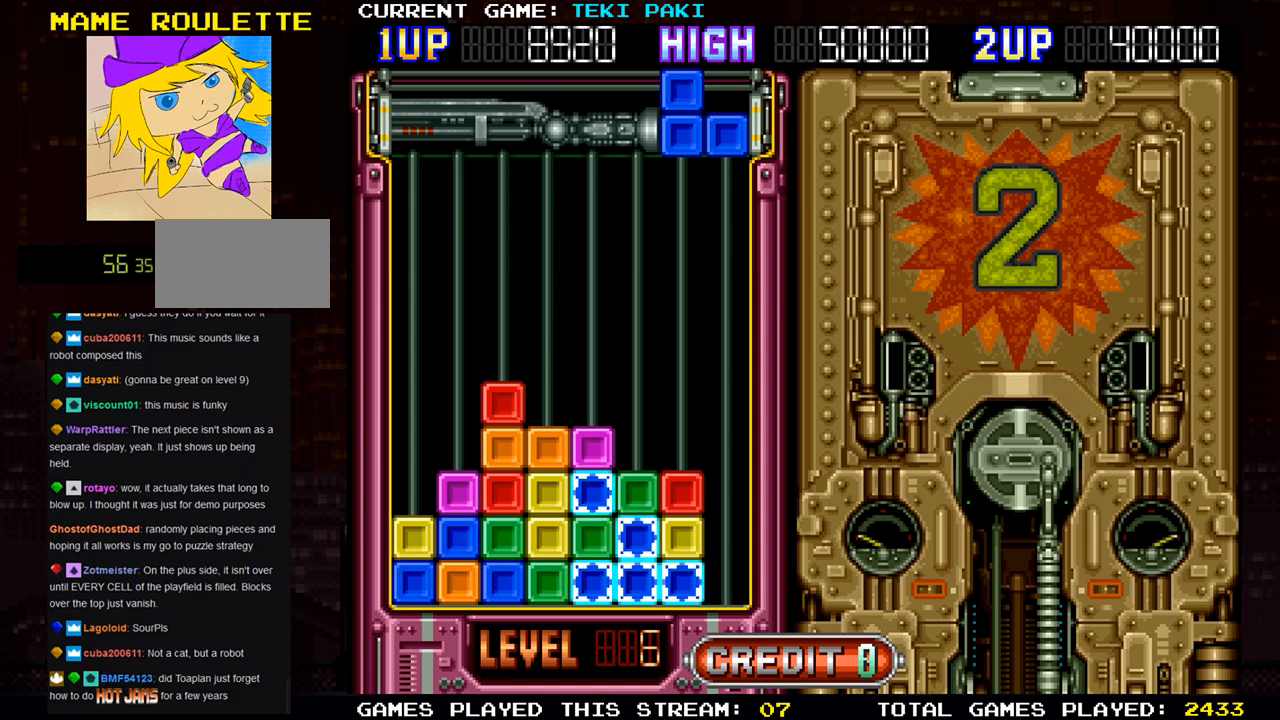
Gameplay with a controller (arcade stick); each line is a JSON object with the inputs held at the frame after it. "events" lists button and stick changes between this image and that frame as [ms after this image, input, new state], when the widget could be followed in between. Not read: L3 R3.
{"buttons": [], "left_stick": "left", "events": [[33, "left_stick", "left"]]}
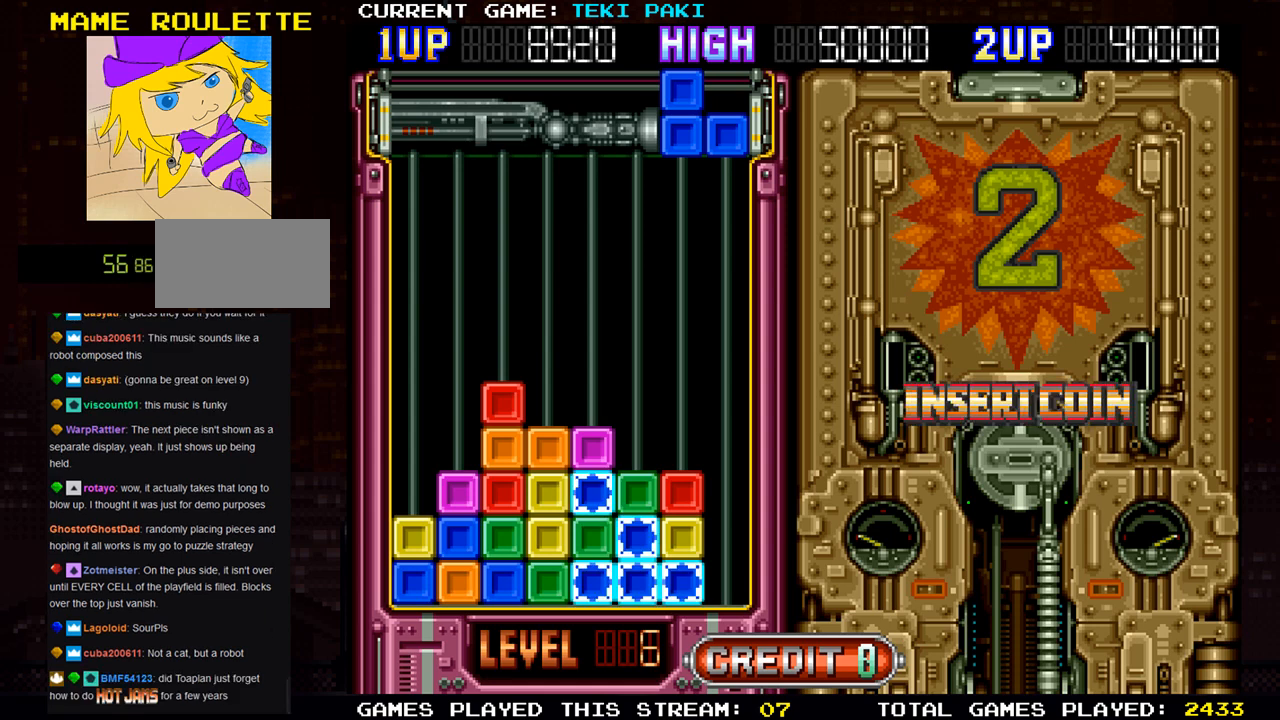
{"buttons": [], "left_stick": "left", "events": []}
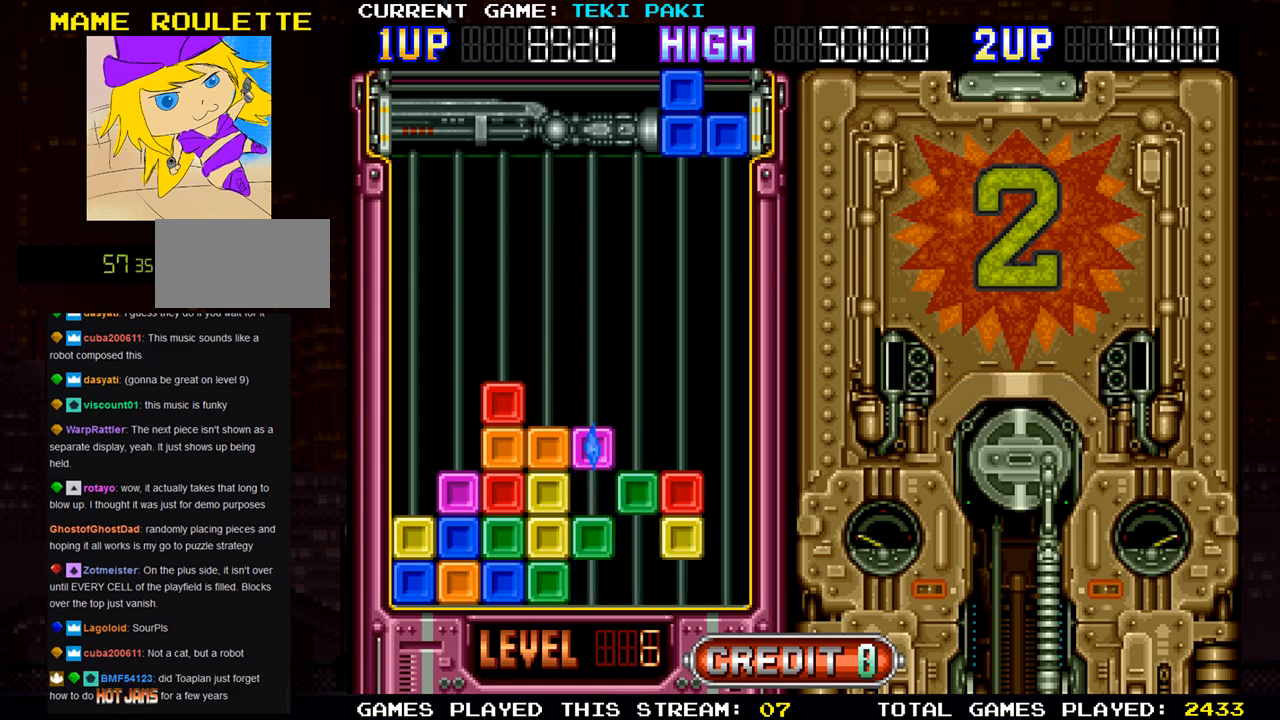
{"buttons": [], "left_stick": "left", "events": [[233, "SQUARE", "down"], [300, "SQUARE", "up"]]}
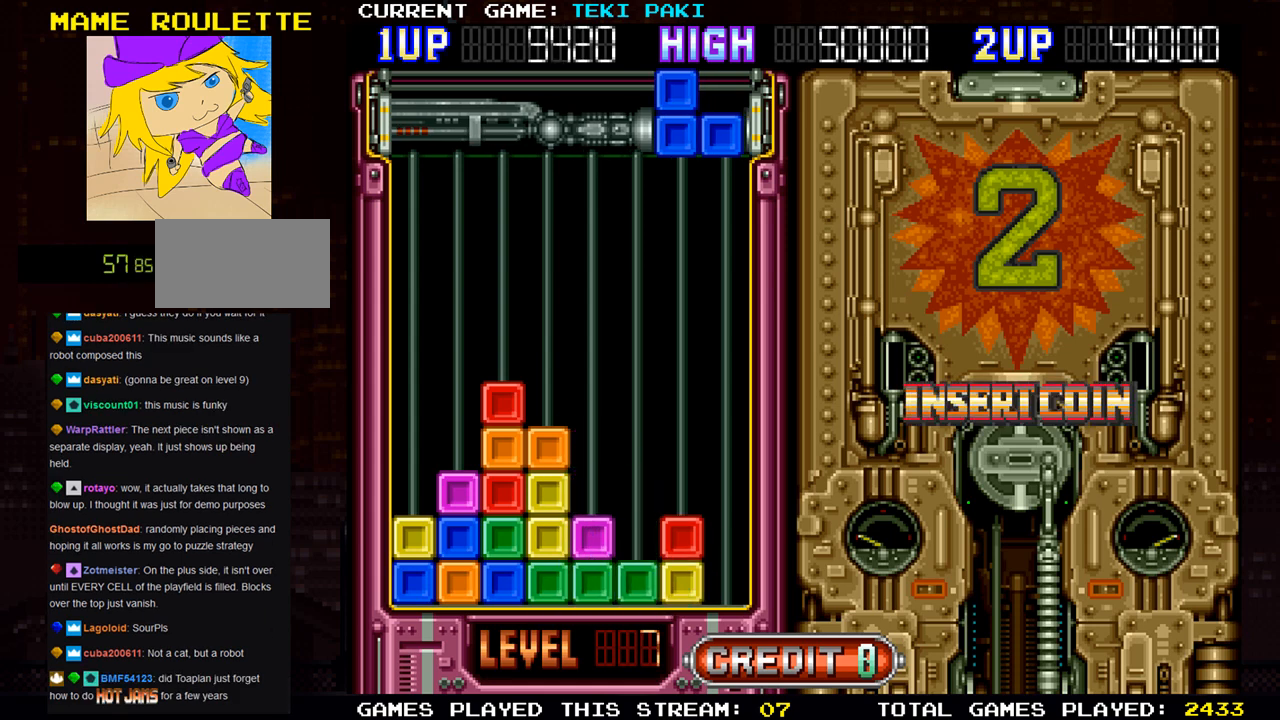
{"buttons": [], "left_stick": "left", "events": [[50, "SQUARE", "down"], [150, "SQUARE", "up"], [333, "SQUARE", "down"], [417, "SQUARE", "up"]]}
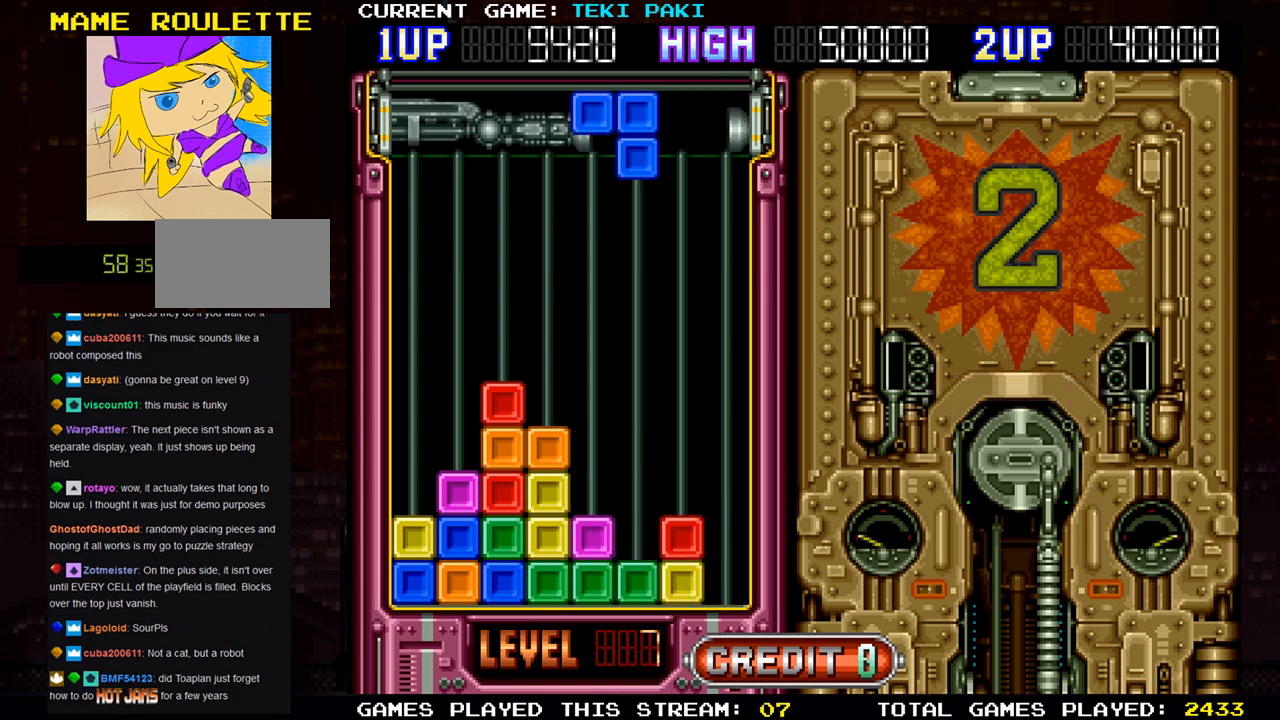
{"buttons": ["SQUARE"], "left_stick": "left", "events": [[450, "SQUARE", "down"]]}
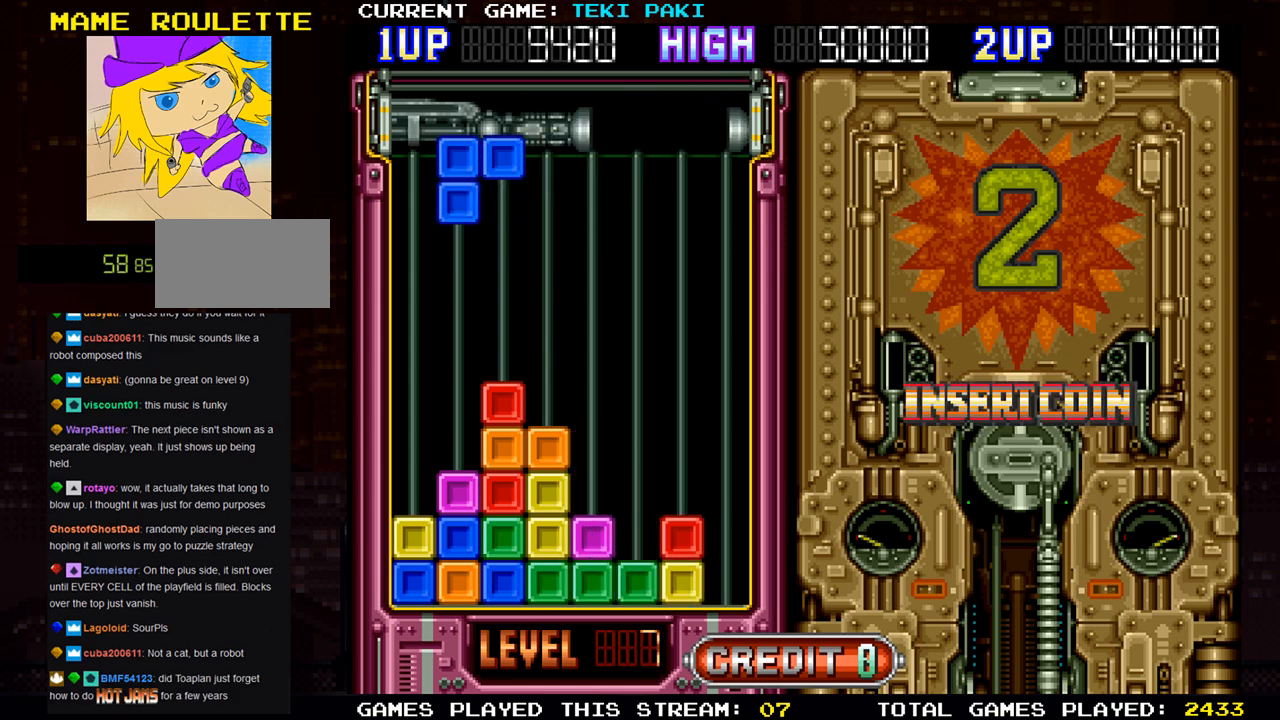
{"buttons": [], "left_stick": "down", "events": [[17, "SQUARE", "up"], [267, "left_stick", "center"], [333, "left_stick", "down"]]}
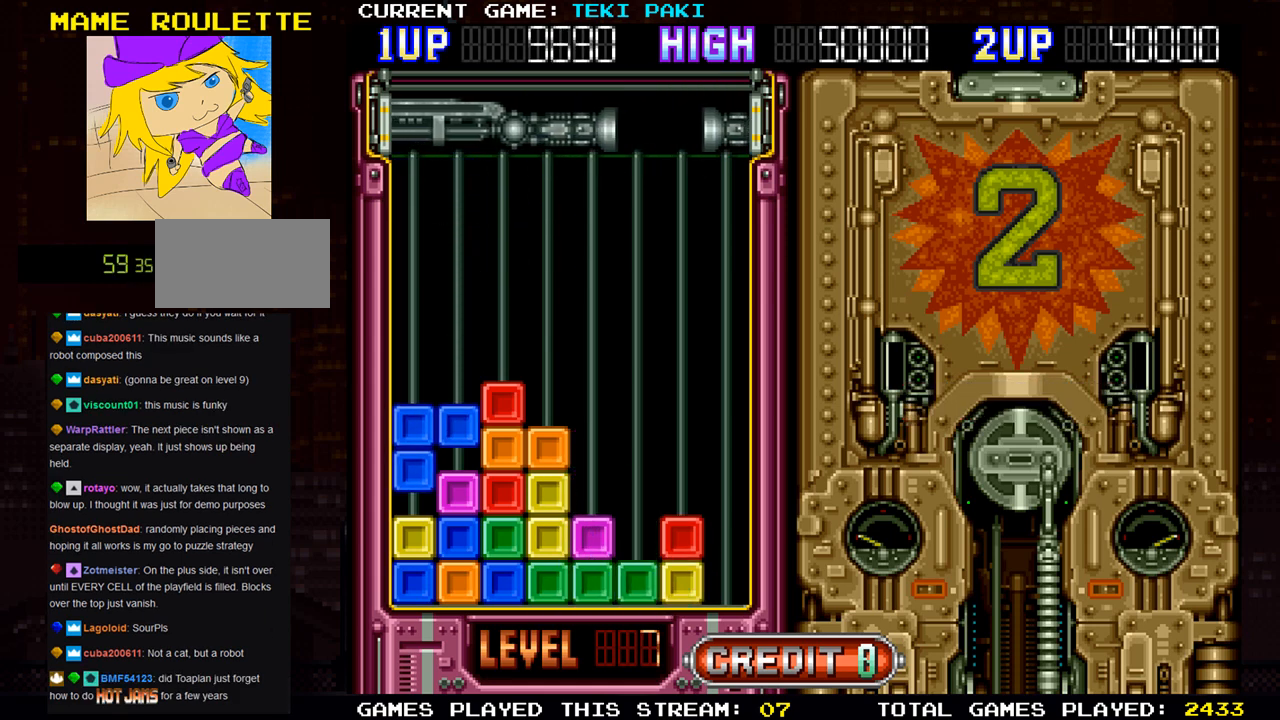
{"buttons": [], "left_stick": "center", "events": [[267, "left_stick", "center"]]}
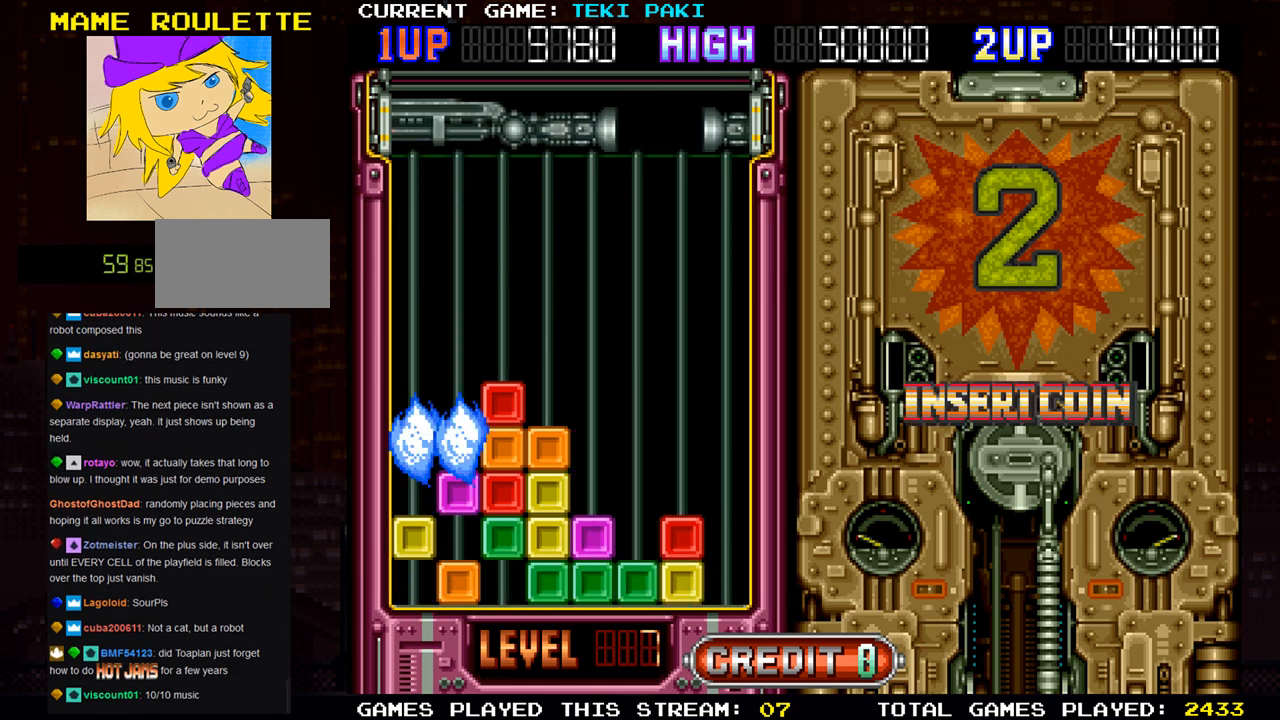
{"buttons": [], "left_stick": "center", "events": []}
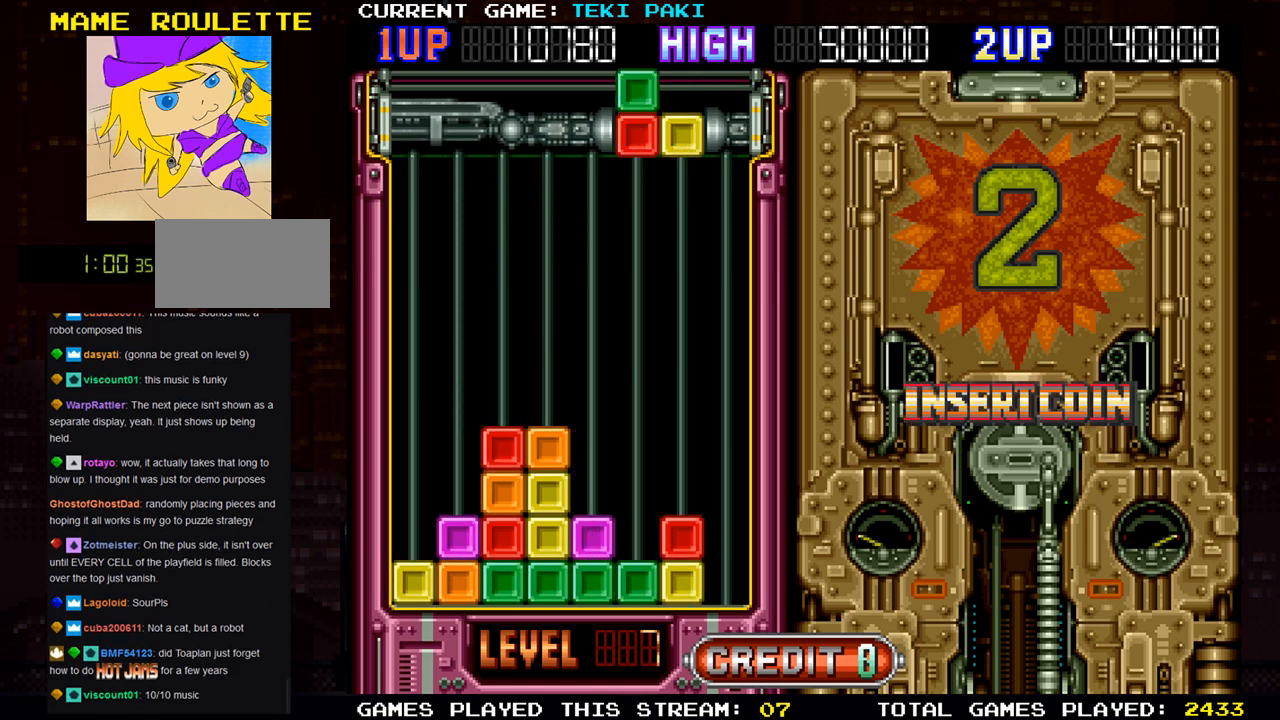
{"buttons": [], "left_stick": "center", "events": []}
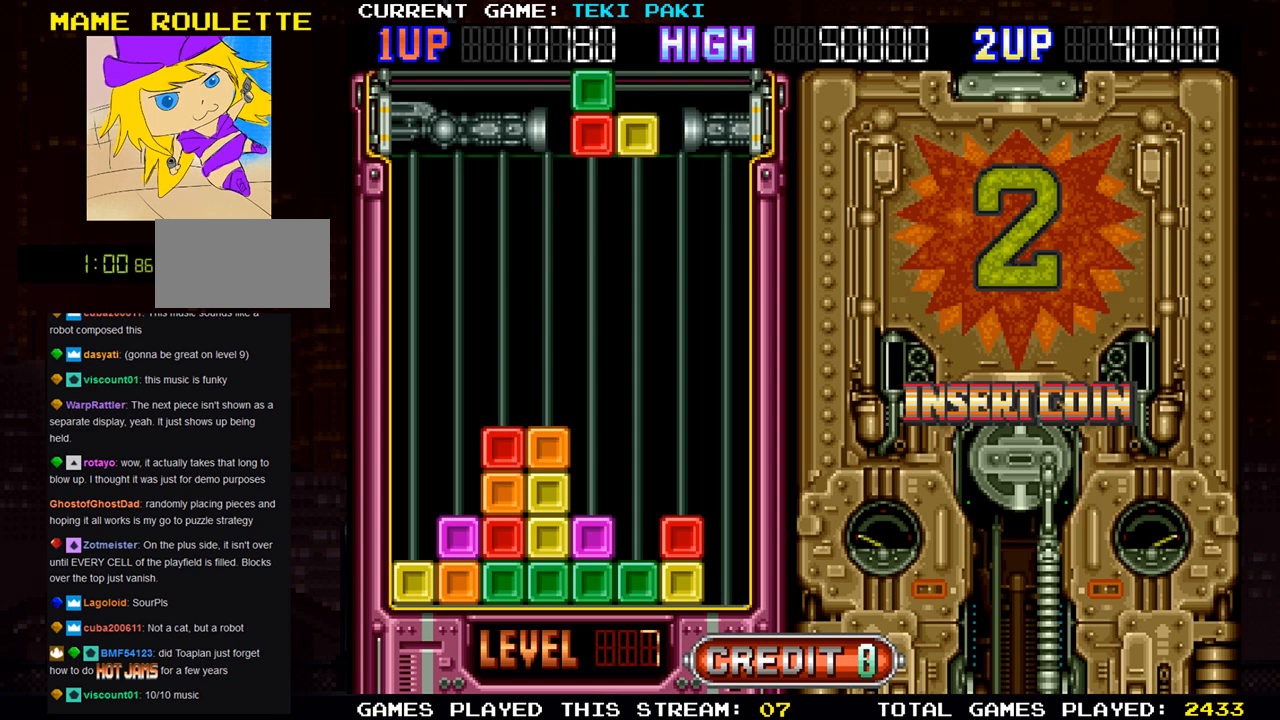
{"buttons": [], "left_stick": "center", "events": []}
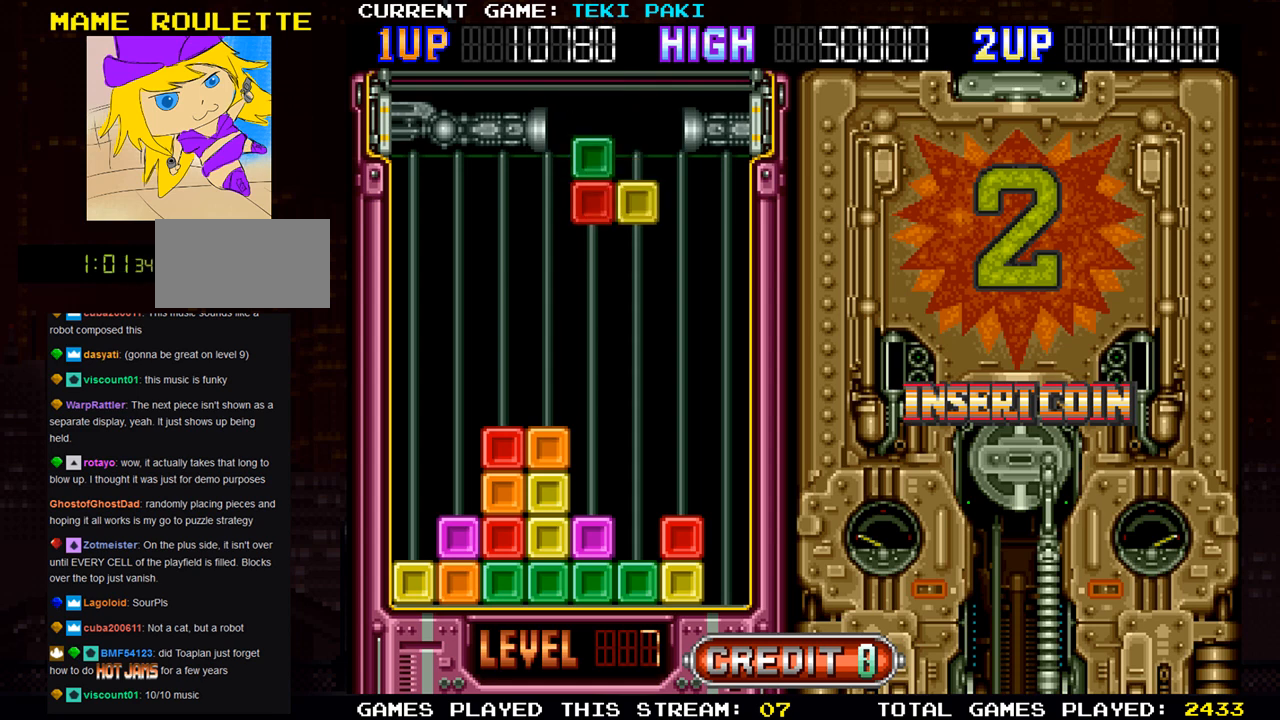
{"buttons": [], "left_stick": "center", "events": [[33, "SQUARE", "down"], [150, "SQUARE", "up"]]}
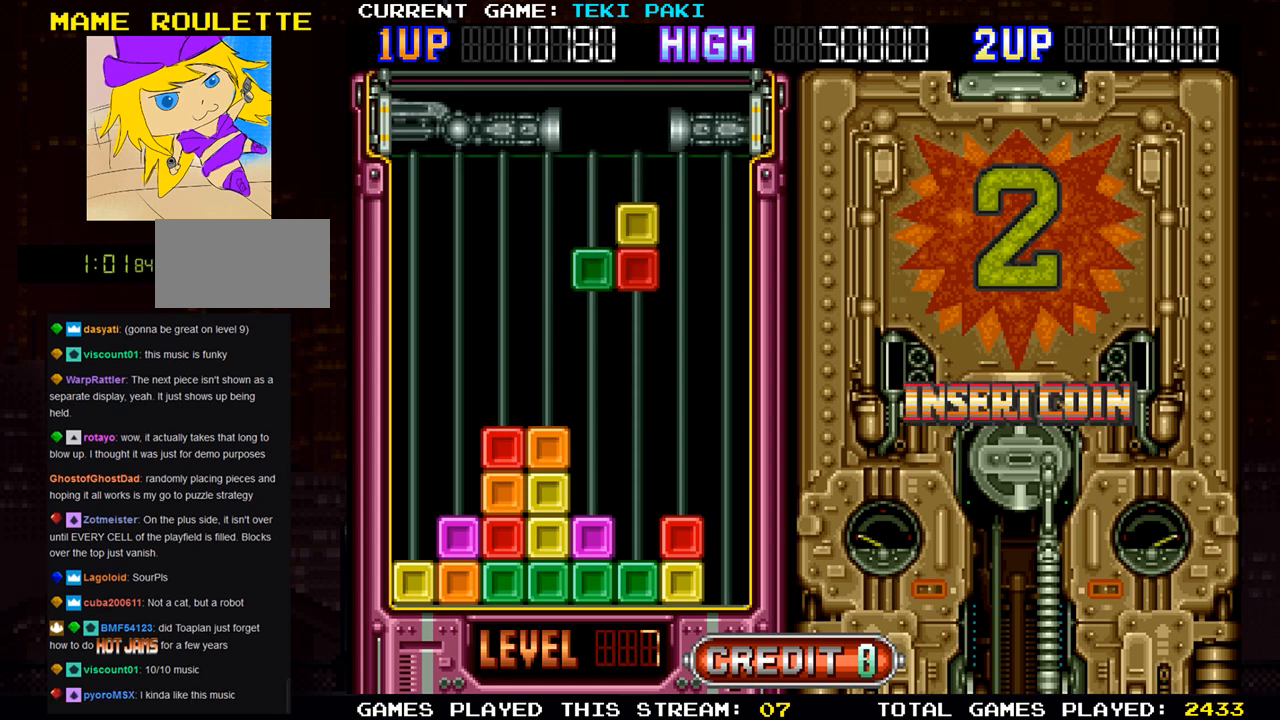
{"buttons": [], "left_stick": "center", "events": [[383, "SQUARE", "down"], [467, "SQUARE", "up"]]}
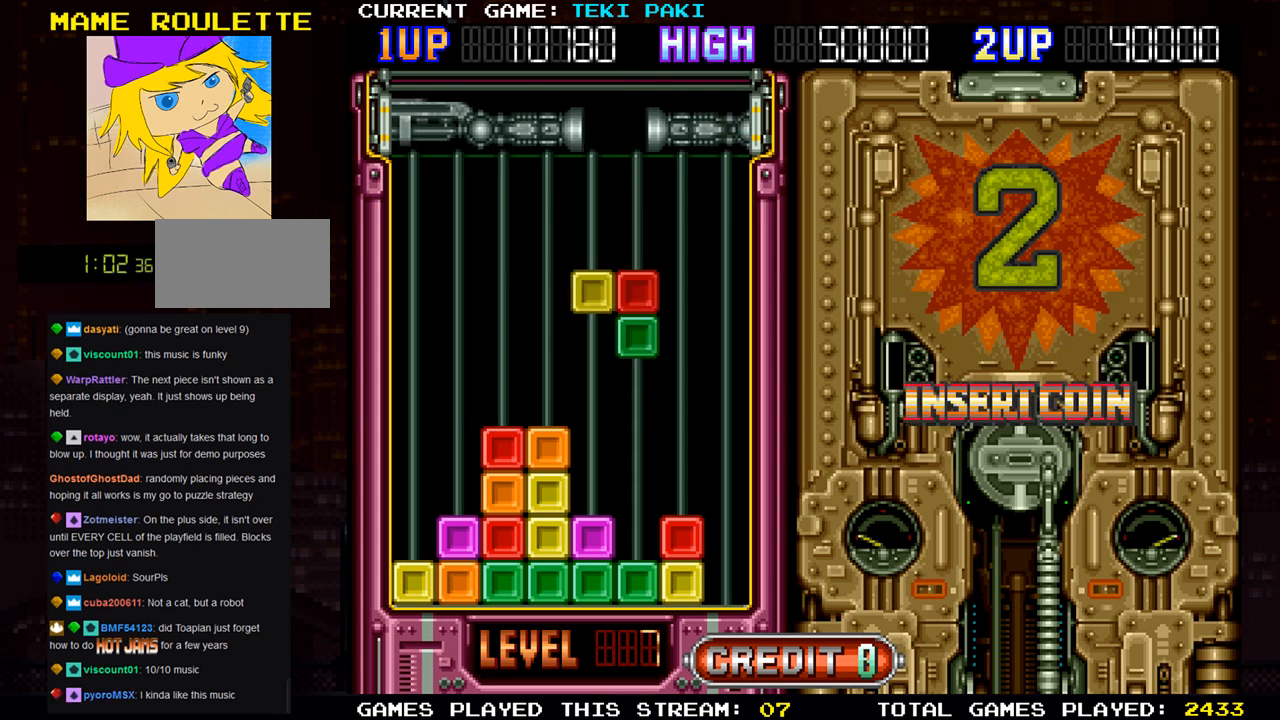
{"buttons": ["SQUARE"], "left_stick": "center", "events": [[117, "SQUARE", "down"], [217, "SQUARE", "up"], [500, "SQUARE", "down"]]}
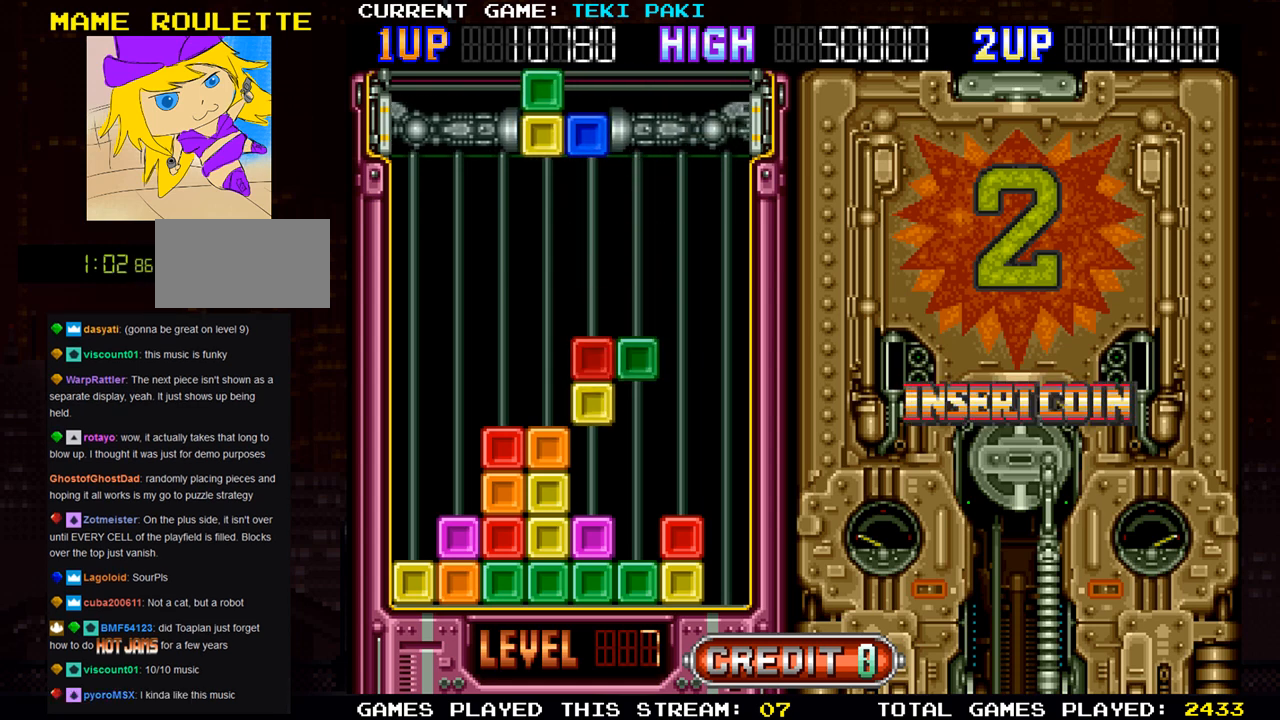
{"buttons": [], "left_stick": "center", "events": [[83, "SQUARE", "up"], [200, "SQUARE", "down"], [233, "SQUARE", "up"], [367, "SQUARE", "down"], [383, "SQUARE", "up"]]}
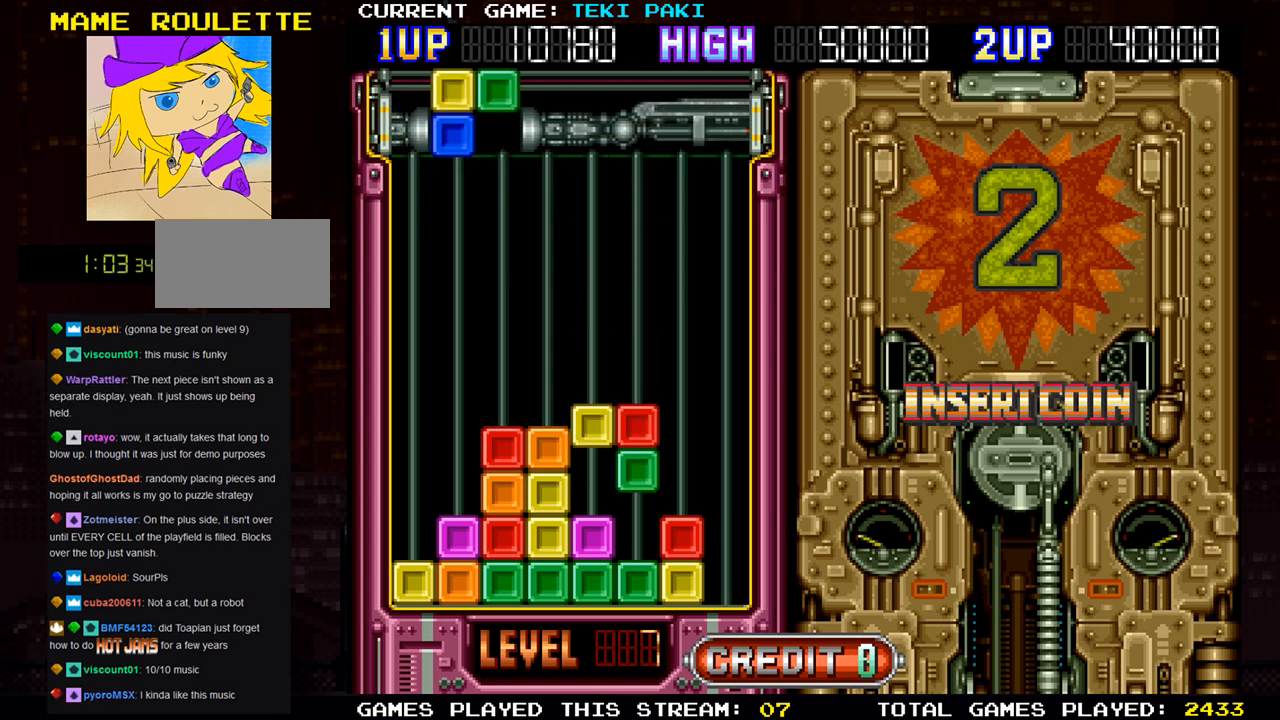
{"buttons": [], "left_stick": "center", "events": [[317, "left_stick", "down"], [500, "left_stick", "center"]]}
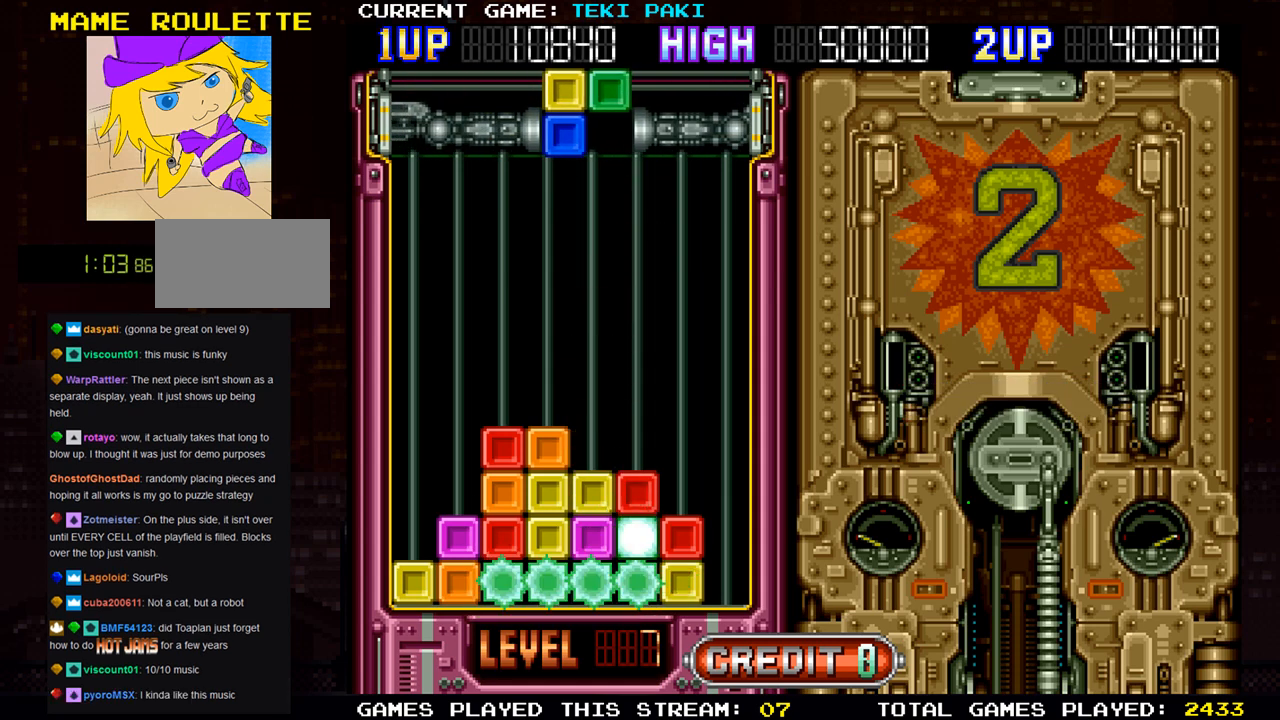
{"buttons": [], "left_stick": "center", "events": []}
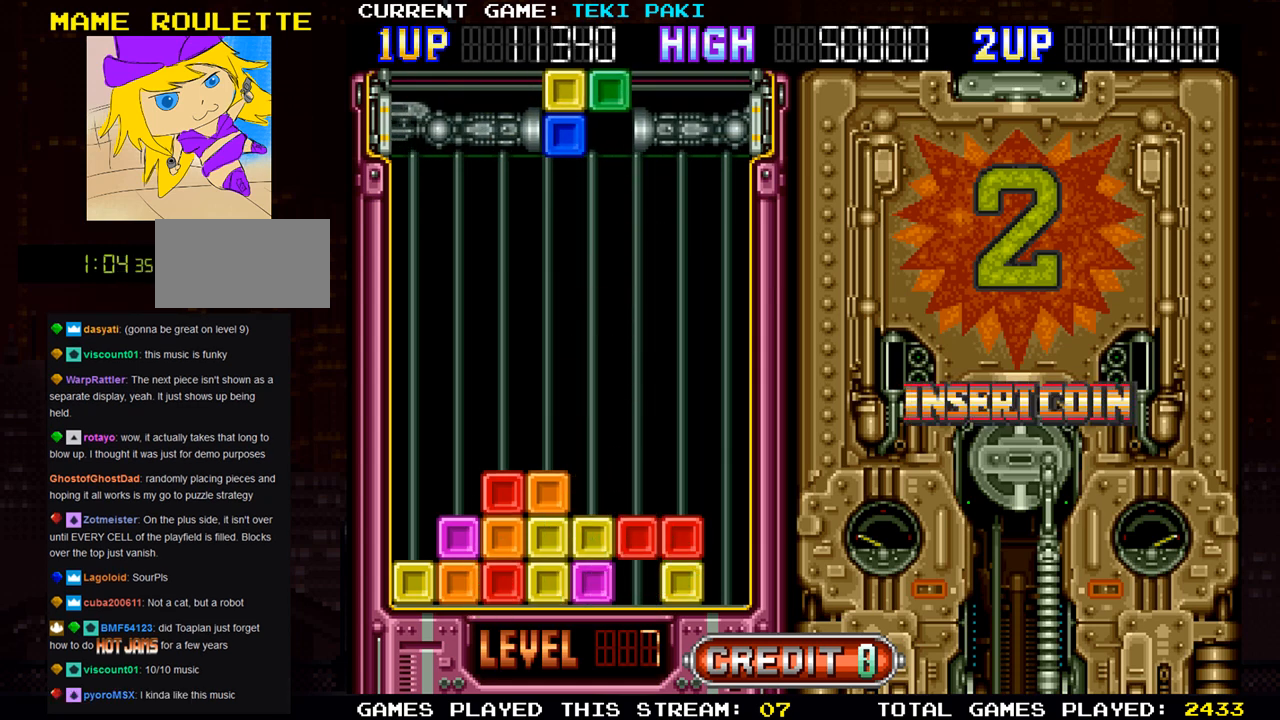
{"buttons": [], "left_stick": "center", "events": []}
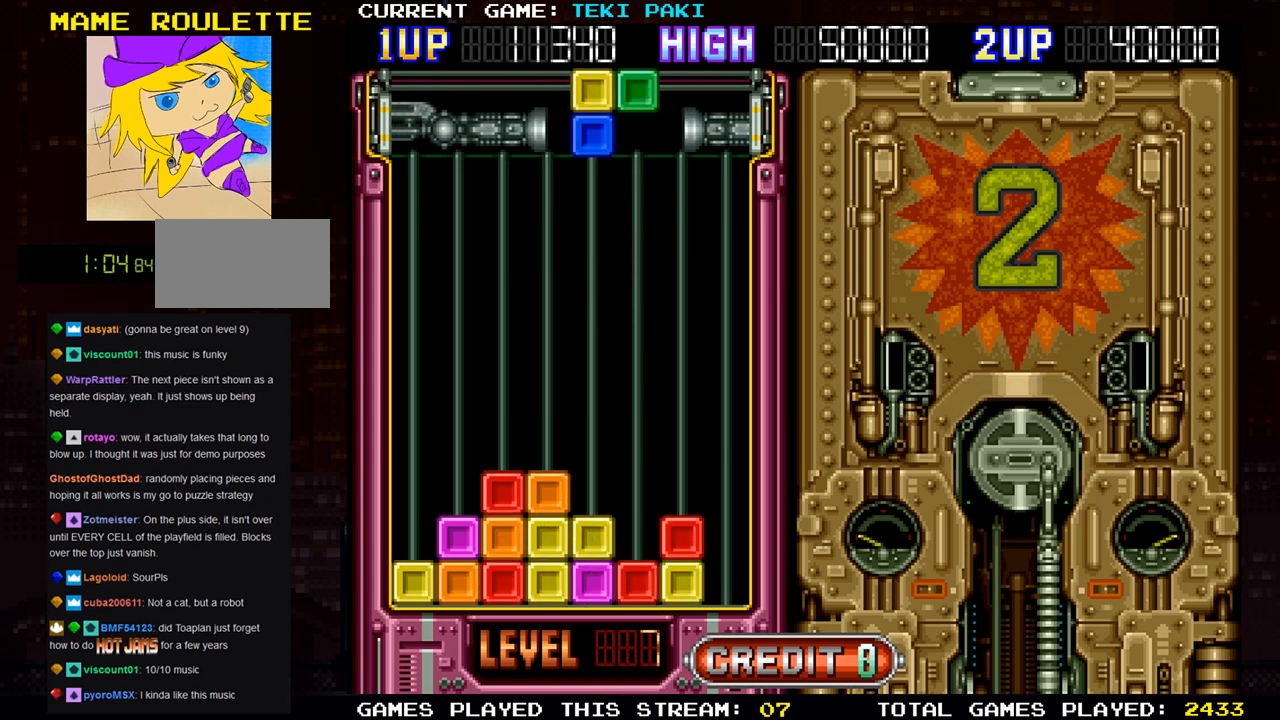
{"buttons": [], "left_stick": "center", "events": []}
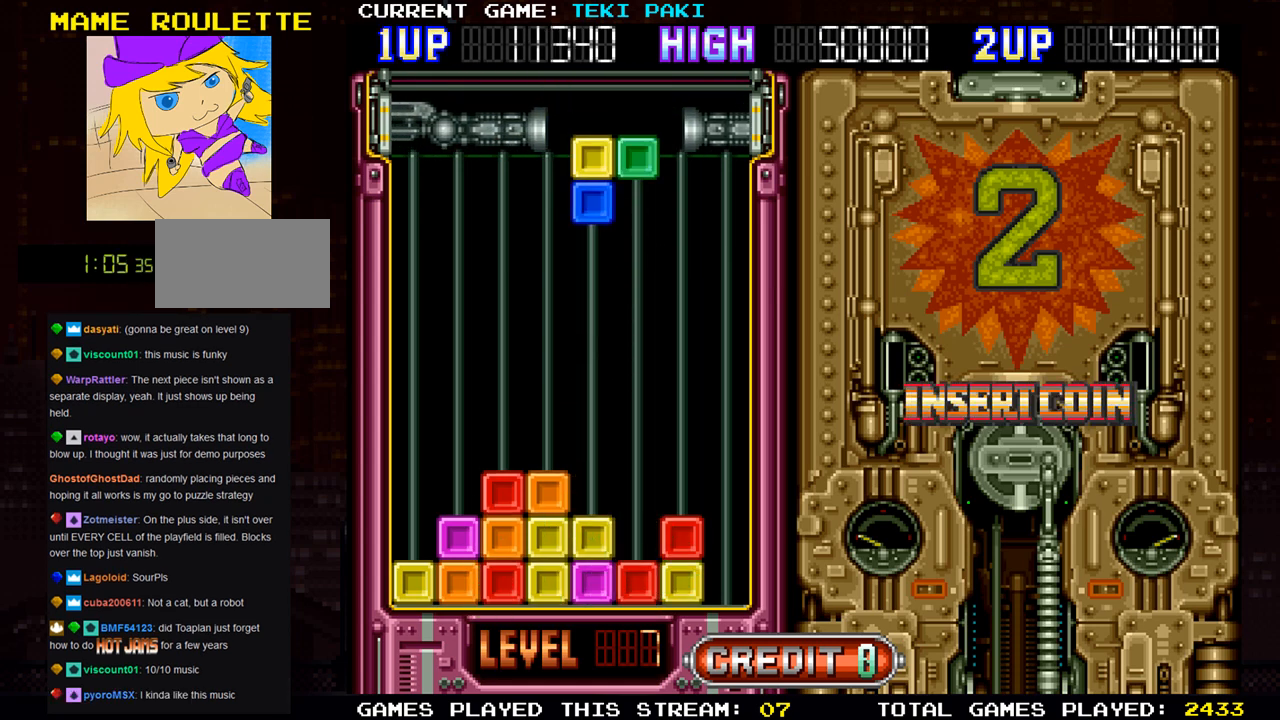
{"buttons": ["SQUARE"], "left_stick": "center", "events": [[183, "SQUARE", "down"], [283, "SQUARE", "up"], [500, "SQUARE", "down"]]}
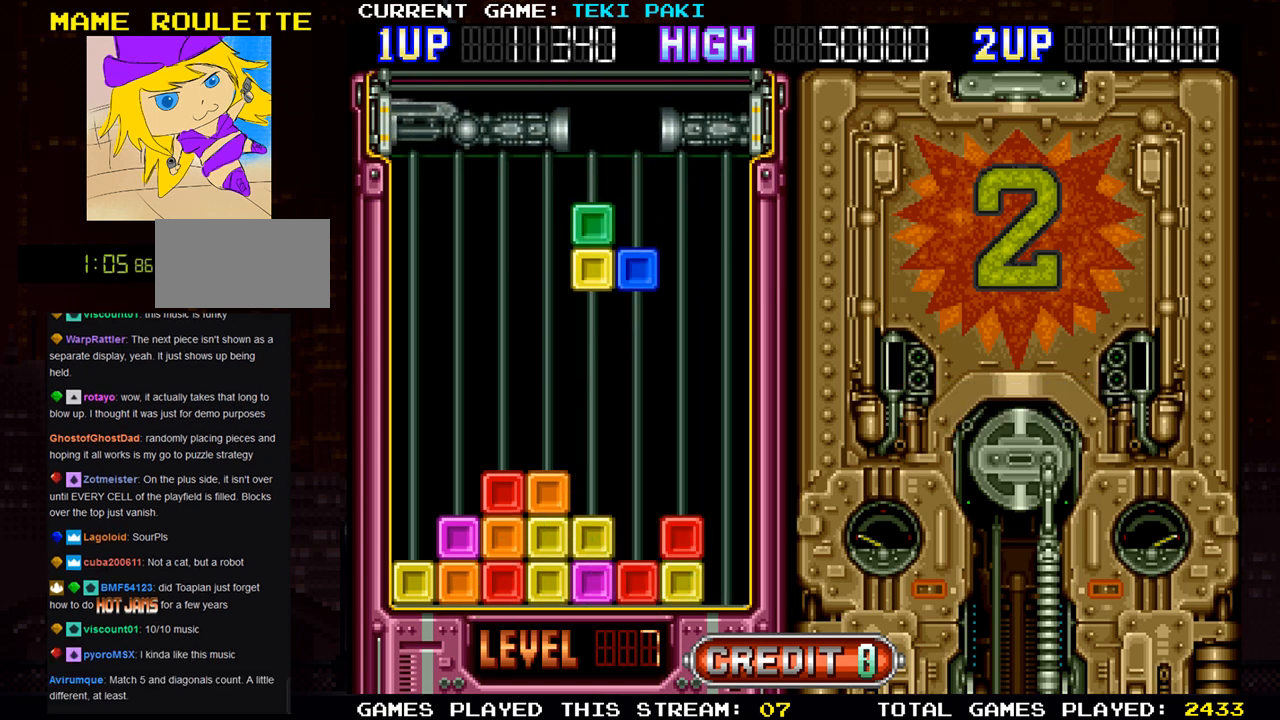
{"buttons": [], "left_stick": "center", "events": [[83, "SQUARE", "up"]]}
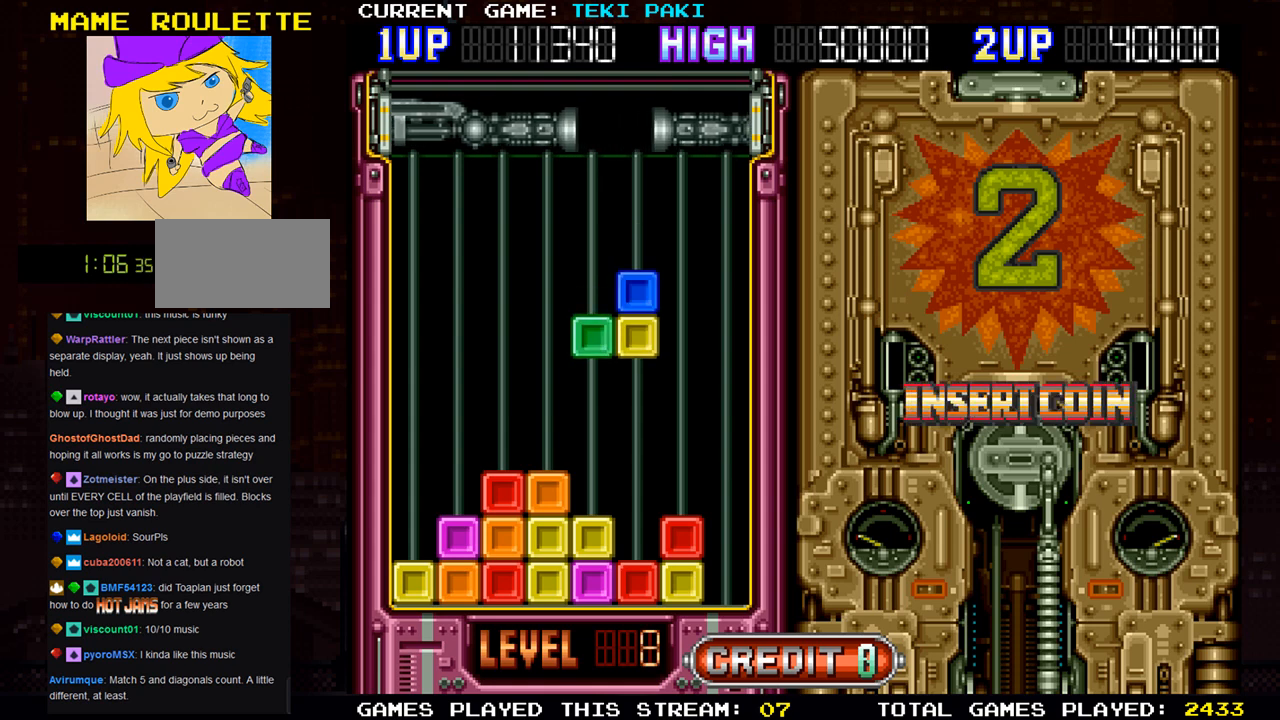
{"buttons": [], "left_stick": "down", "events": [[283, "left_stick", "down"]]}
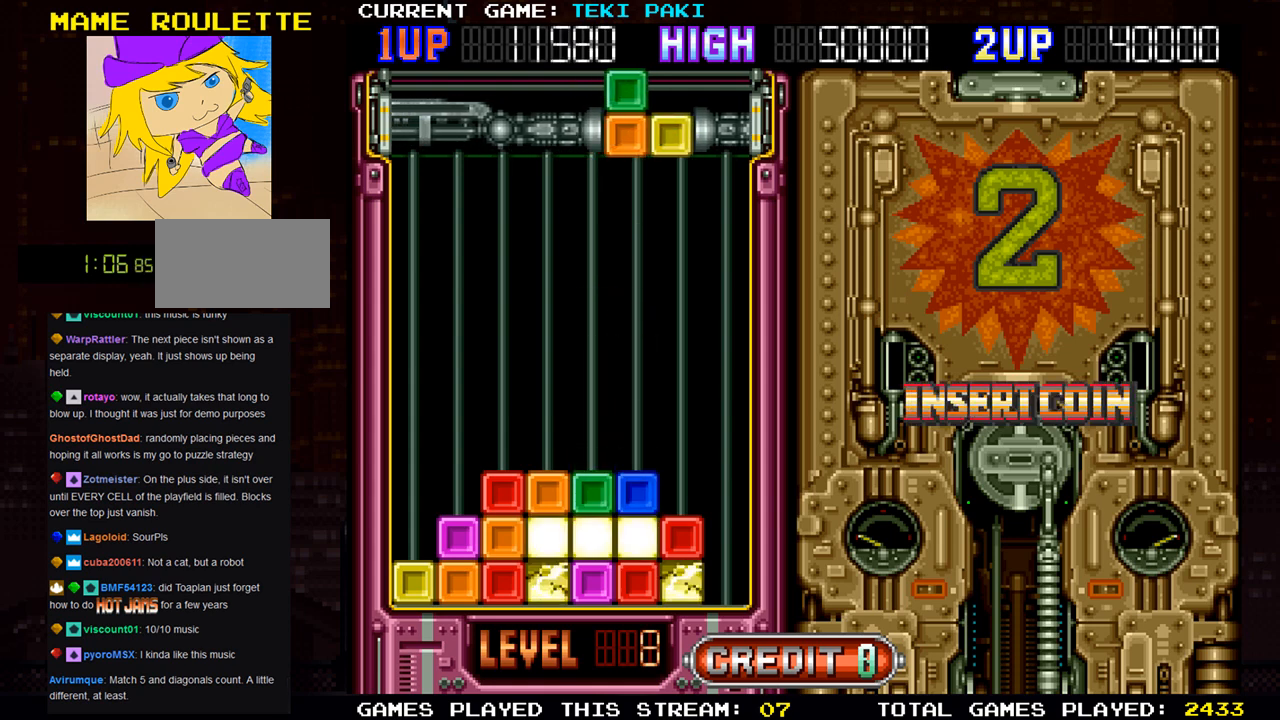
{"buttons": [], "left_stick": "center", "events": [[133, "left_stick", "center"]]}
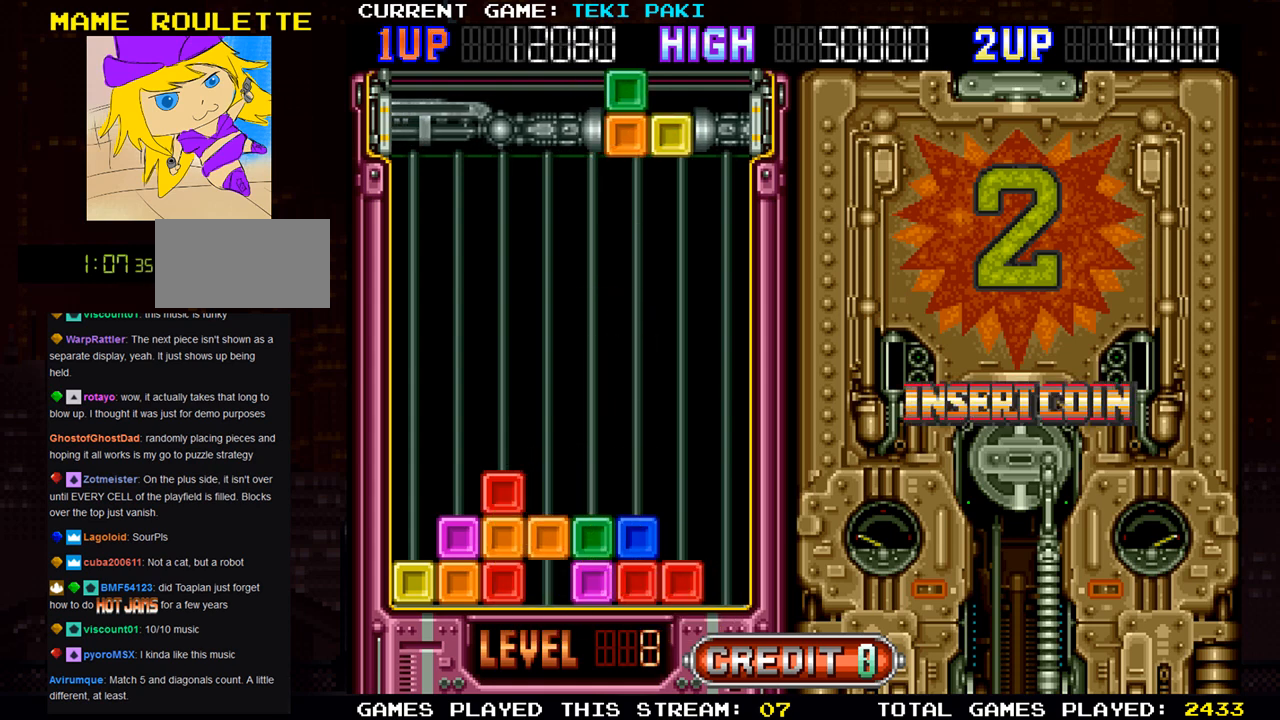
{"buttons": [], "left_stick": "center", "events": []}
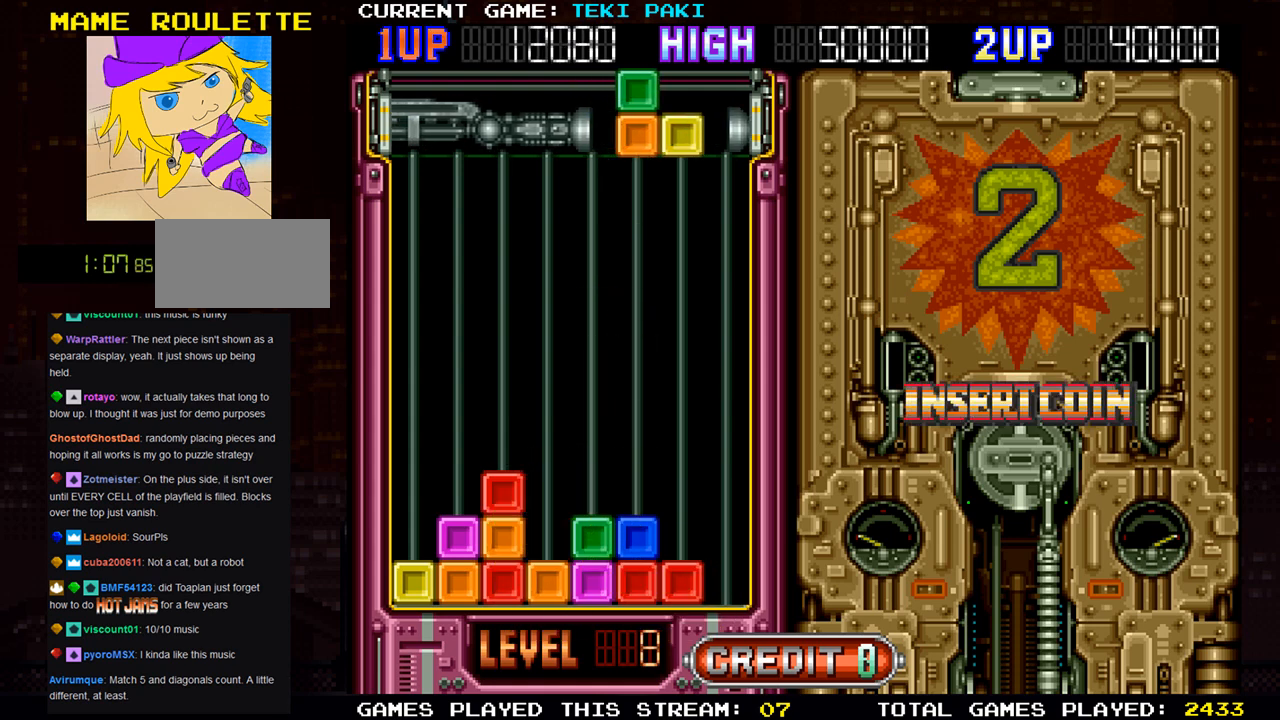
{"buttons": [], "left_stick": "down", "events": [[167, "left_stick", "left"], [300, "left_stick", "center"], [367, "left_stick", "down"]]}
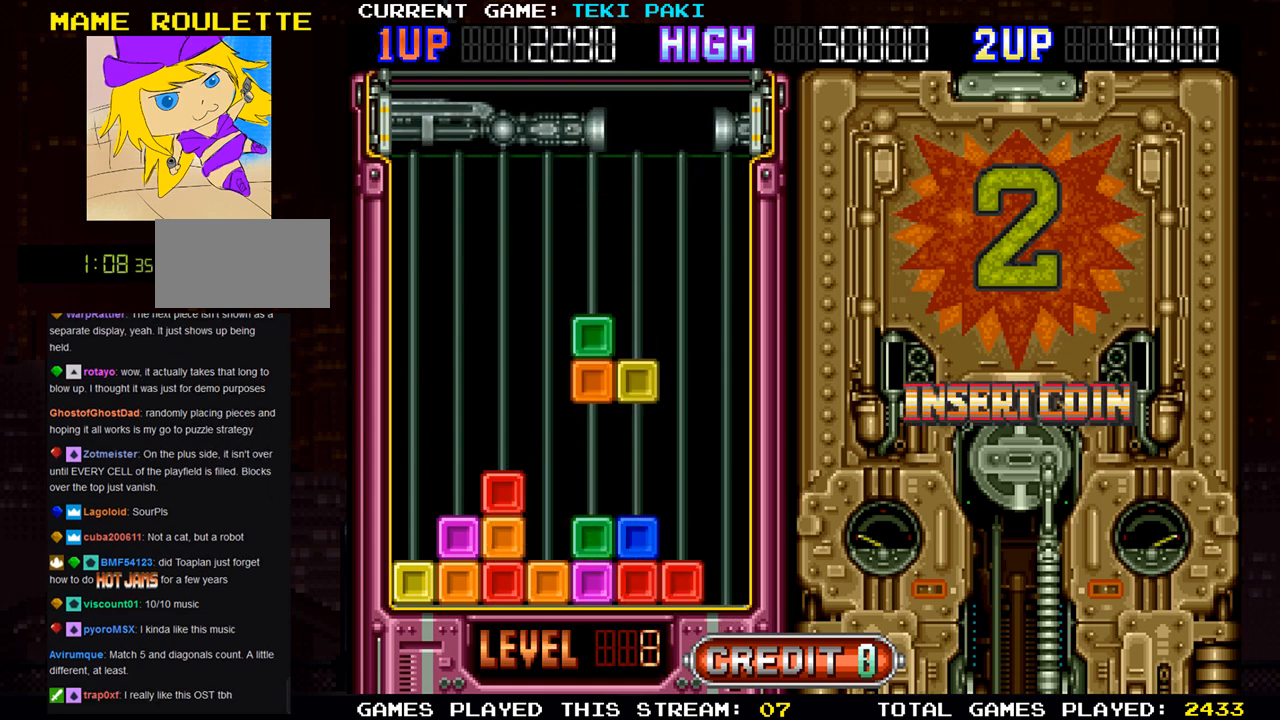
{"buttons": [], "left_stick": "center", "events": [[33, "left_stick", "center"], [83, "left_stick", "left"], [150, "left_stick", "center"]]}
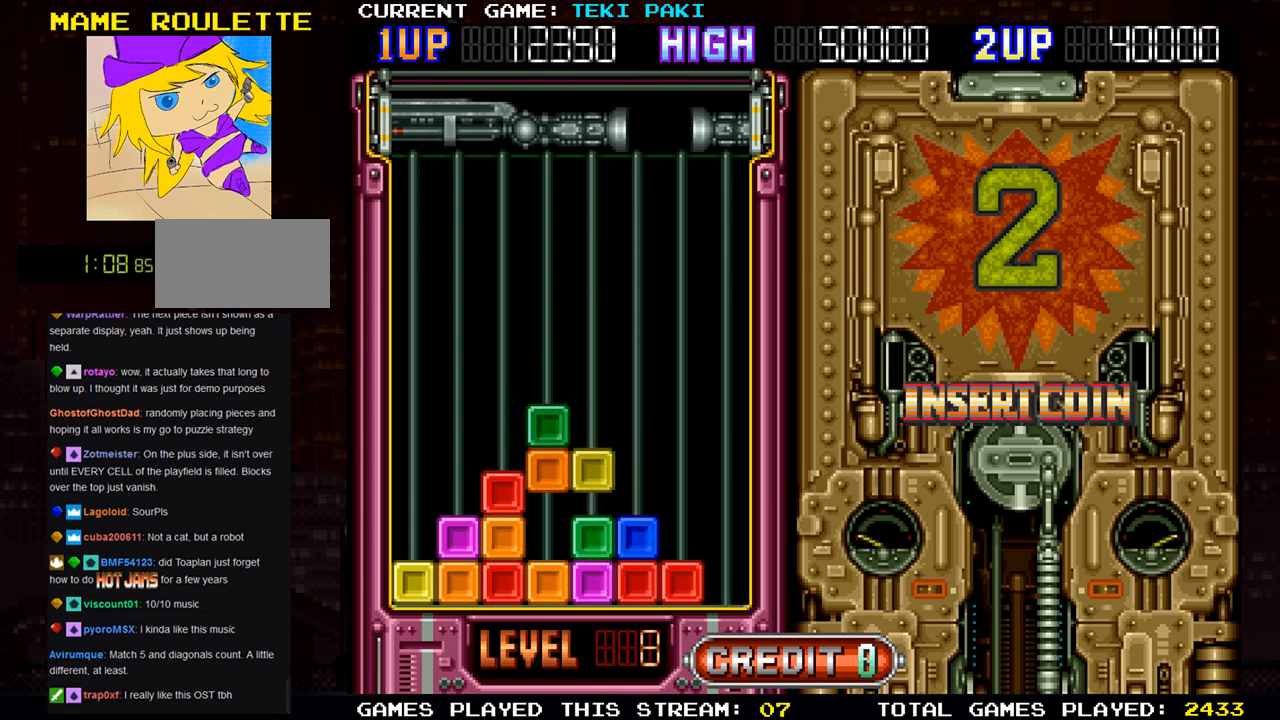
{"buttons": [], "left_stick": "center", "events": [[283, "left_stick", "down"], [467, "left_stick", "center"]]}
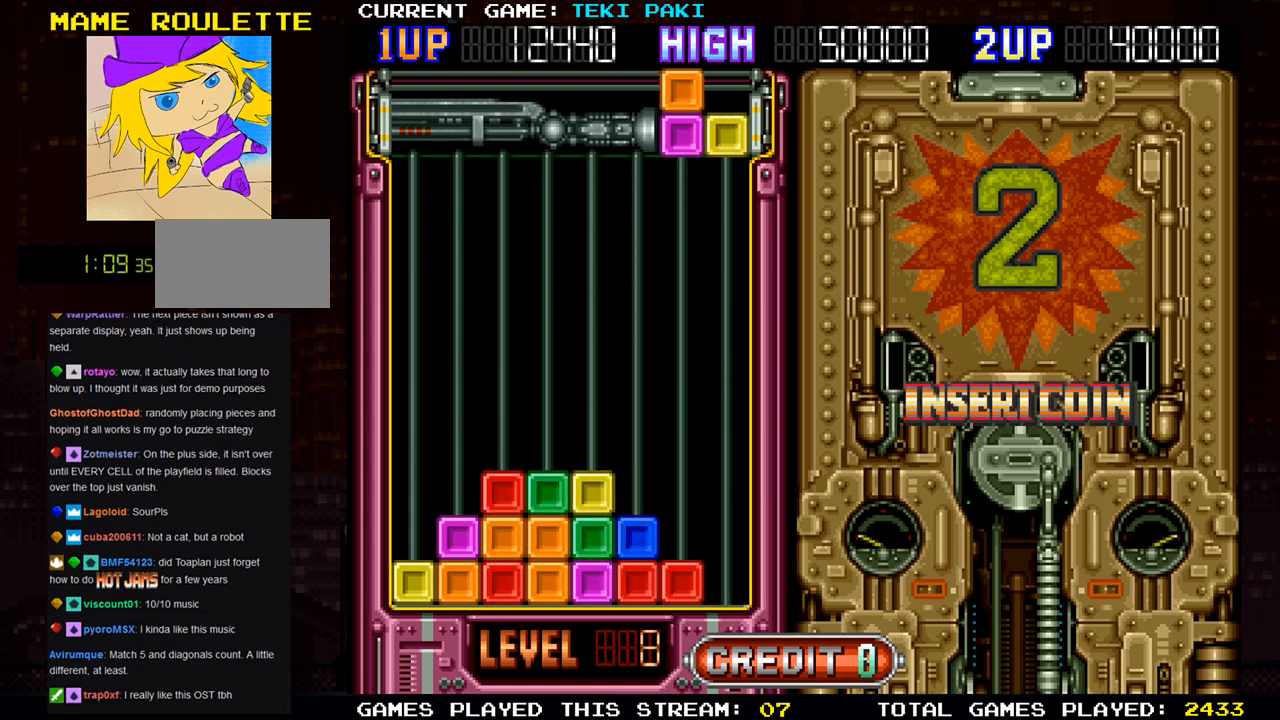
{"buttons": [], "left_stick": "center", "events": []}
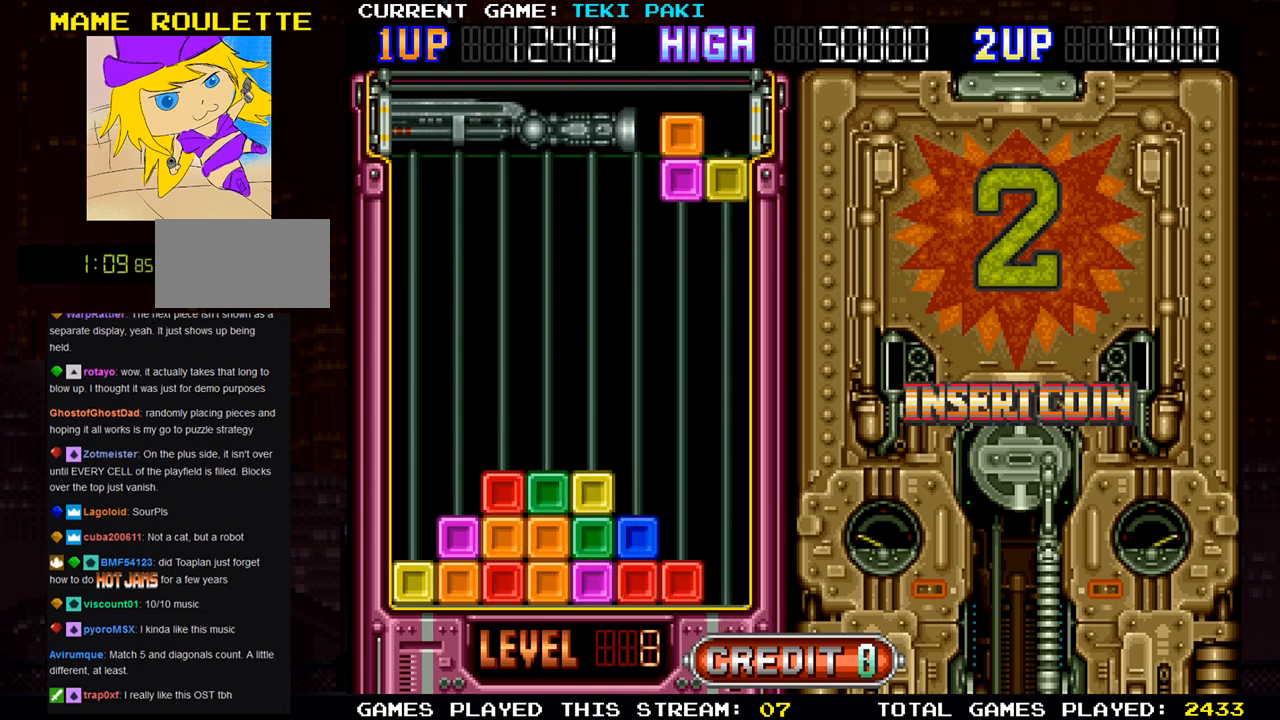
{"buttons": [], "left_stick": "center", "events": [[383, "left_stick", "left"], [500, "left_stick", "center"]]}
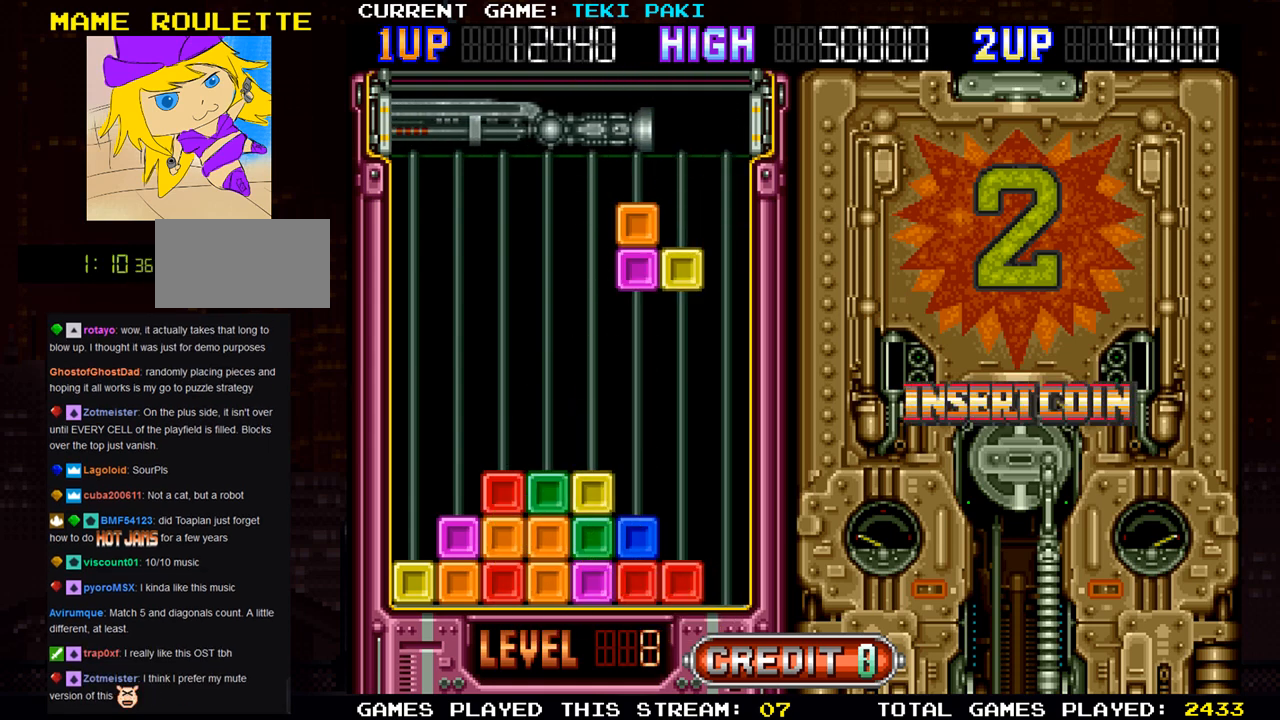
{"buttons": [], "left_stick": "left", "events": [[150, "left_stick", "left"], [217, "SQUARE", "down"], [333, "SQUARE", "up"]]}
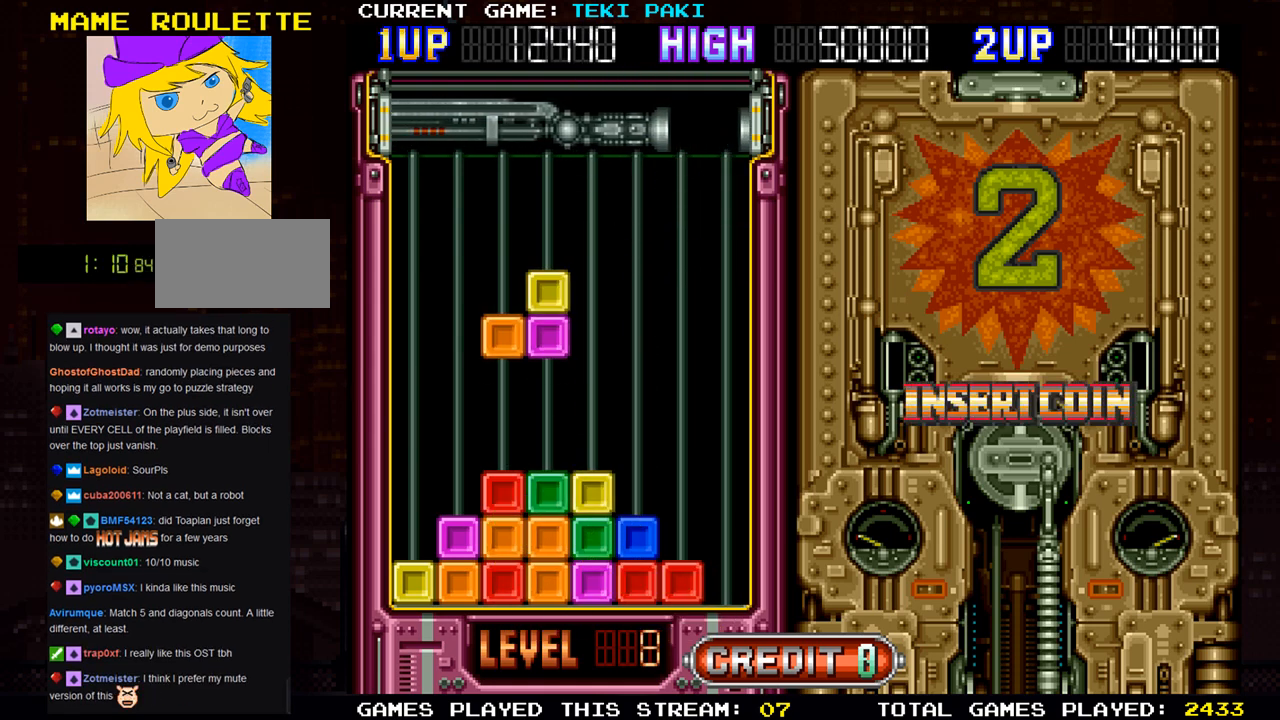
{"buttons": [], "left_stick": "center", "events": [[217, "left_stick", "center"], [400, "left_stick", "right"], [500, "left_stick", "center"]]}